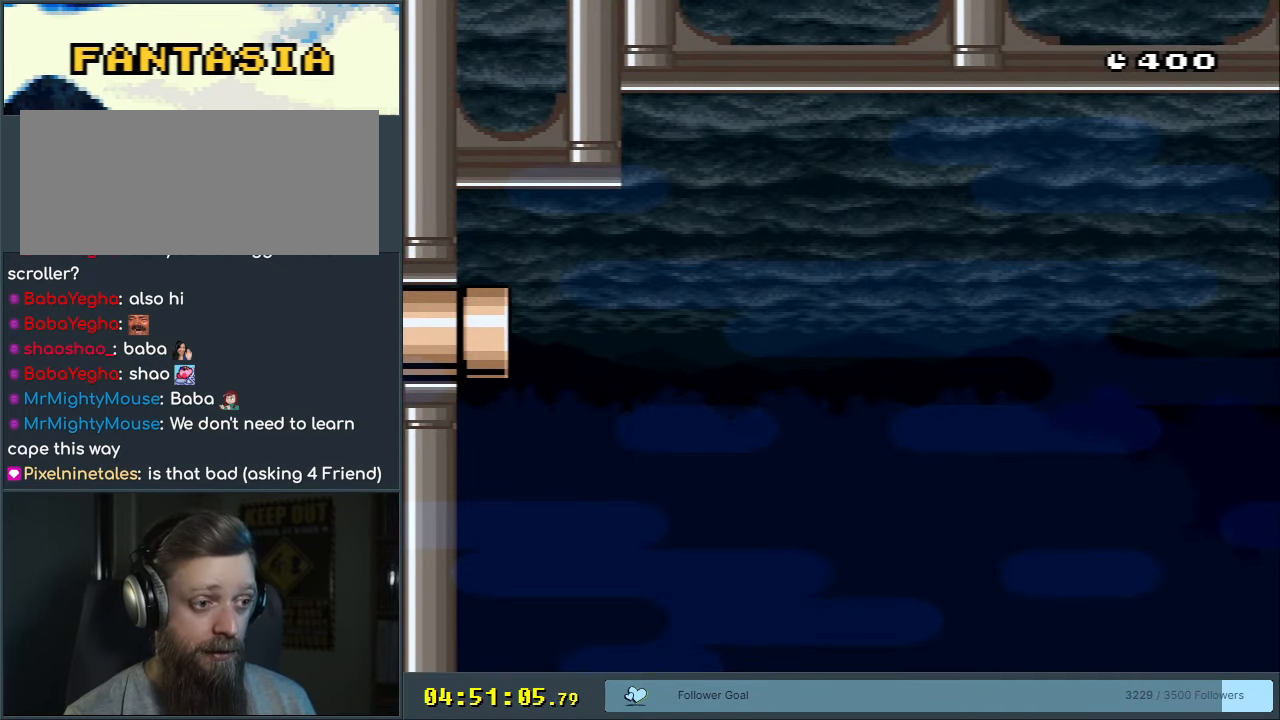
Gameplay with a controller (Nintendo layout); each line is a JSON object with the inputs held at the frame after it. "events" lists button and stick changes between this image and that frame as [ms after this image, input, new state], when the widget could be followed in between. Not read: L3 R3.
{"buttons": ["Y"], "events": [[483, "B", "up"], [483, "DPAD_RIGHT", "up"]]}
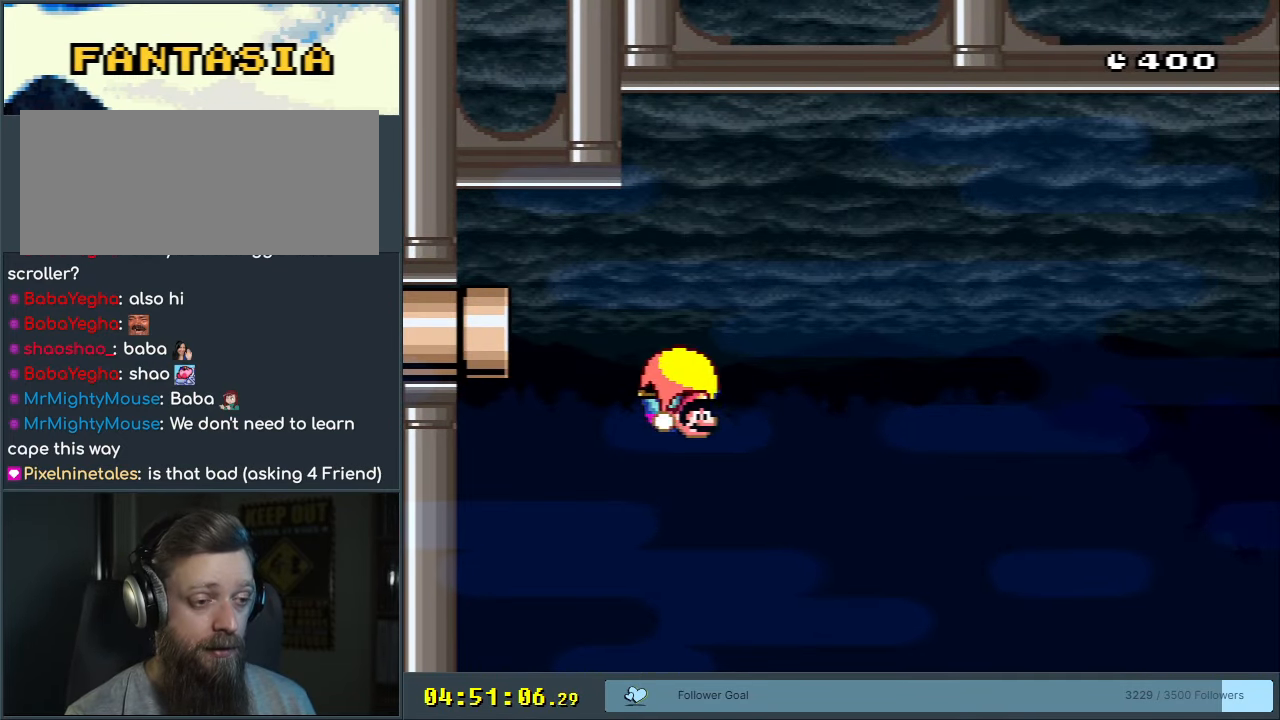
{"buttons": ["B", "Y", "DPAD_LEFT"], "events": [[33, "DPAD_LEFT", "down"], [283, "B", "down"], [383, "B", "up"], [433, "B", "down"]]}
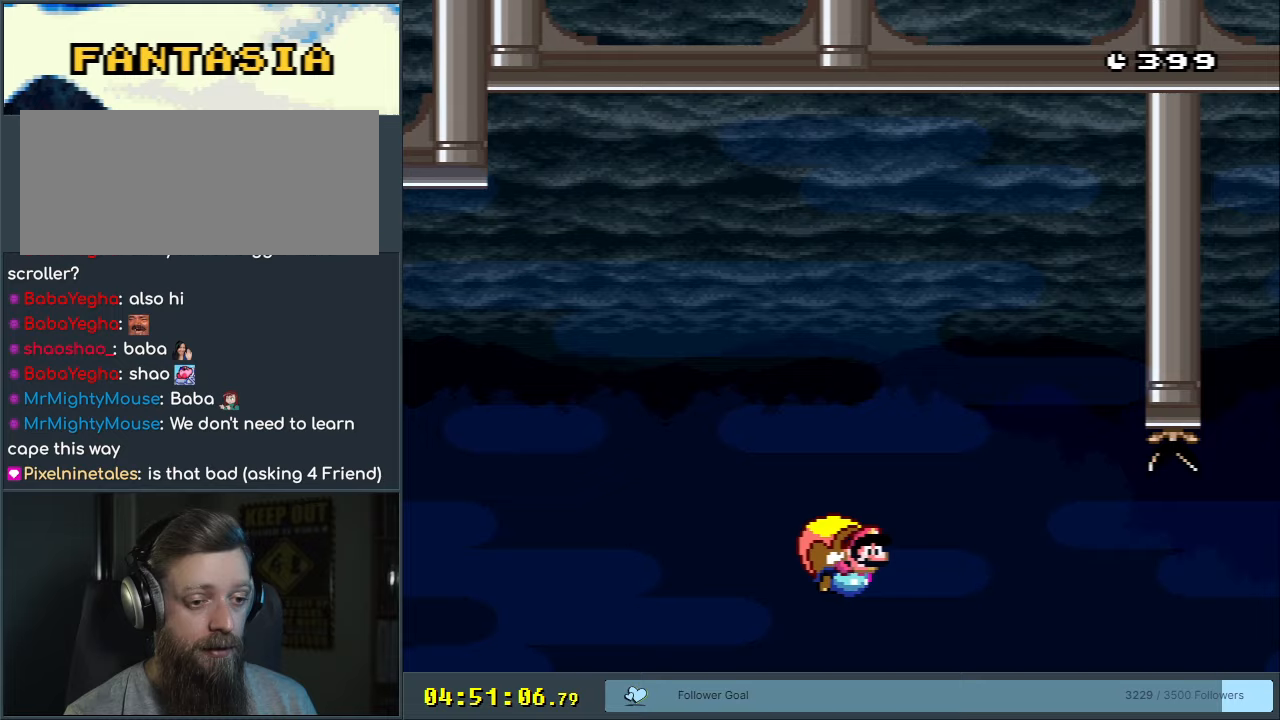
{"buttons": ["Y", "DPAD_LEFT"], "events": [[33, "B", "up"], [117, "B", "down"], [217, "B", "up"], [283, "B", "down"], [400, "B", "up"]]}
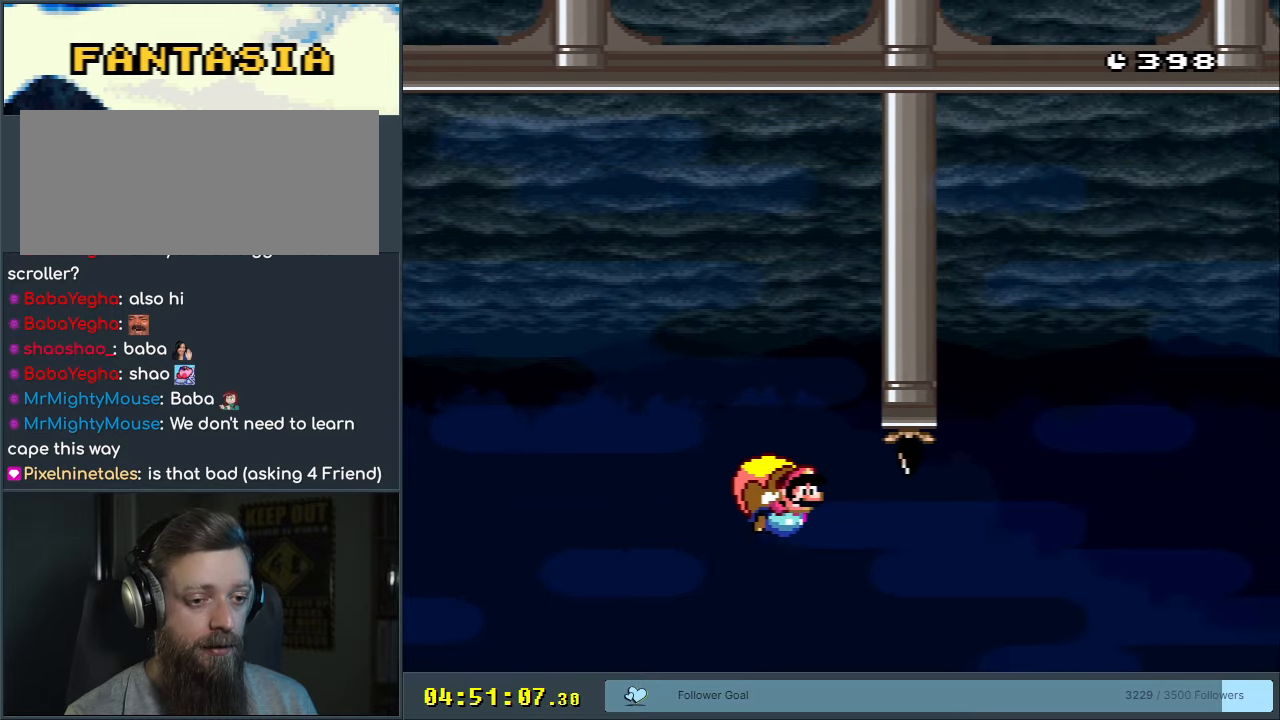
{"buttons": ["B", "Y", "DPAD_LEFT"], "events": [[50, "DPAD_LEFT", "up"], [250, "DPAD_LEFT", "down"], [467, "B", "down"]]}
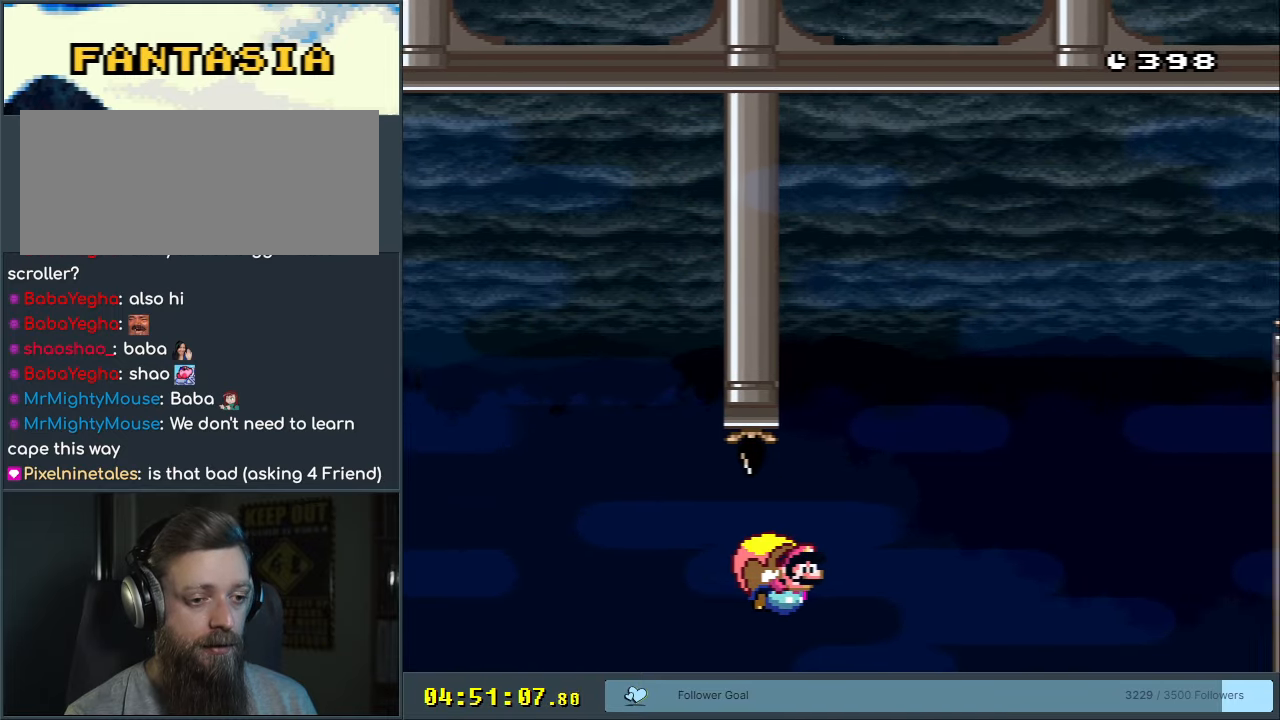
{"buttons": ["Y"], "events": [[67, "B", "up"], [167, "B", "down"], [283, "B", "up"], [300, "DPAD_LEFT", "up"]]}
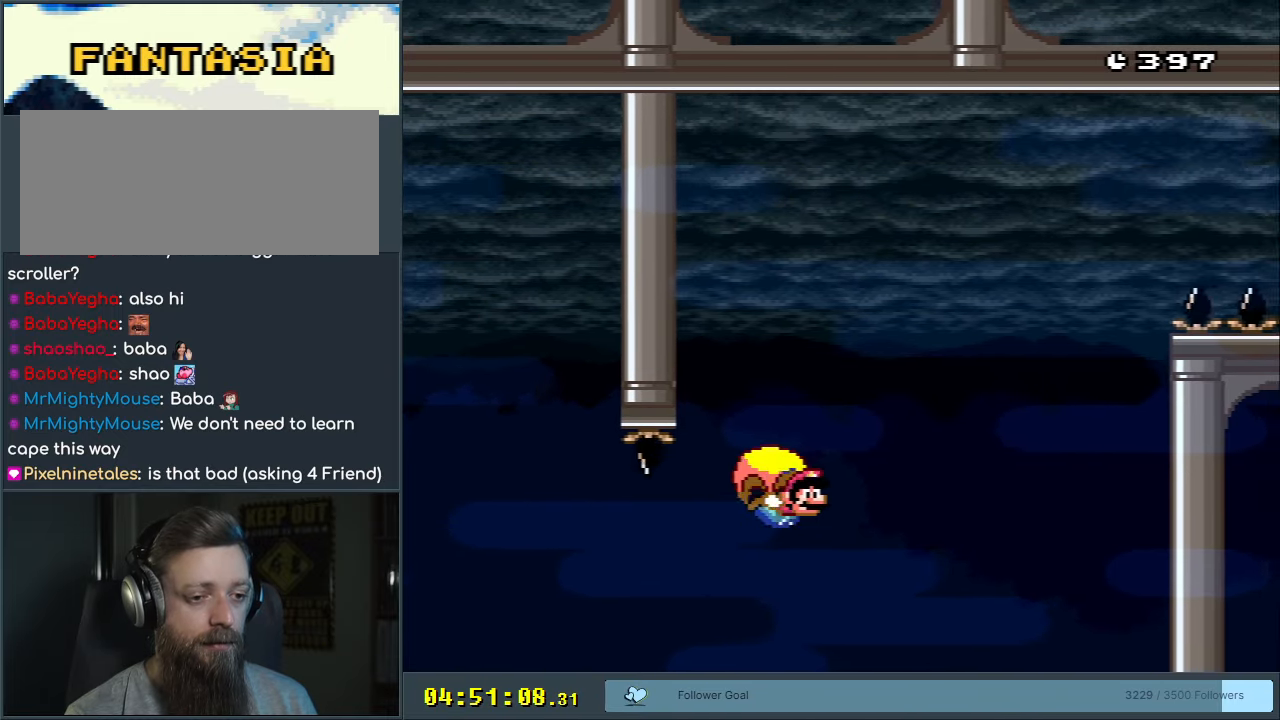
{"buttons": ["B", "Y", "DPAD_LEFT"], "events": [[217, "DPAD_LEFT", "down"], [383, "B", "down"]]}
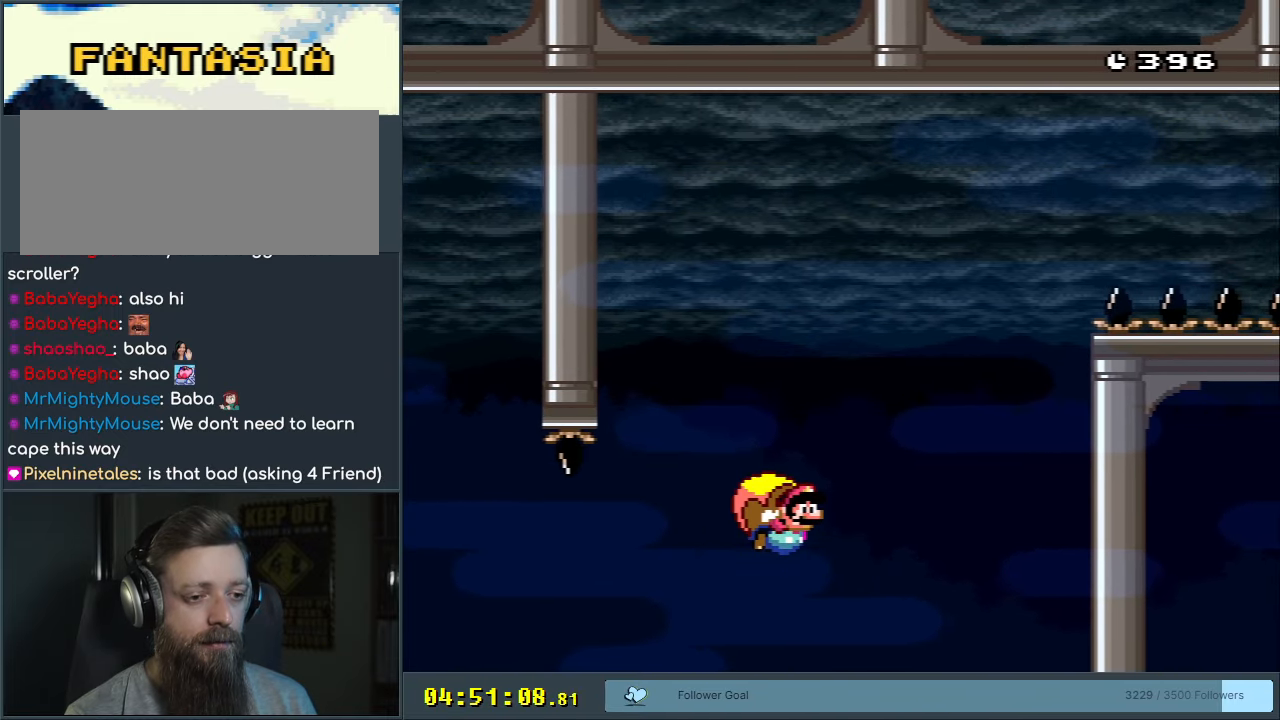
{"buttons": ["Y"], "events": [[267, "B", "up"], [300, "DPAD_LEFT", "up"]]}
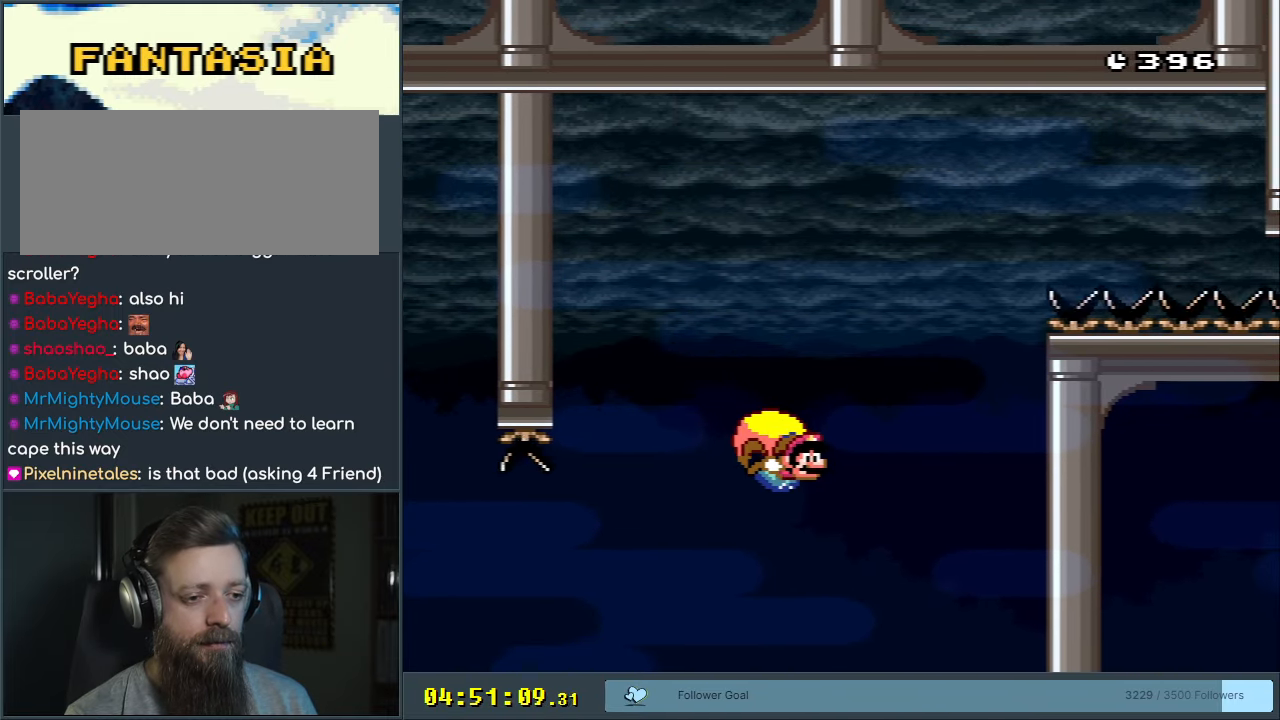
{"buttons": ["B", "Y"], "events": [[100, "DPAD_LEFT", "down"], [383, "B", "down"], [483, "DPAD_LEFT", "up"]]}
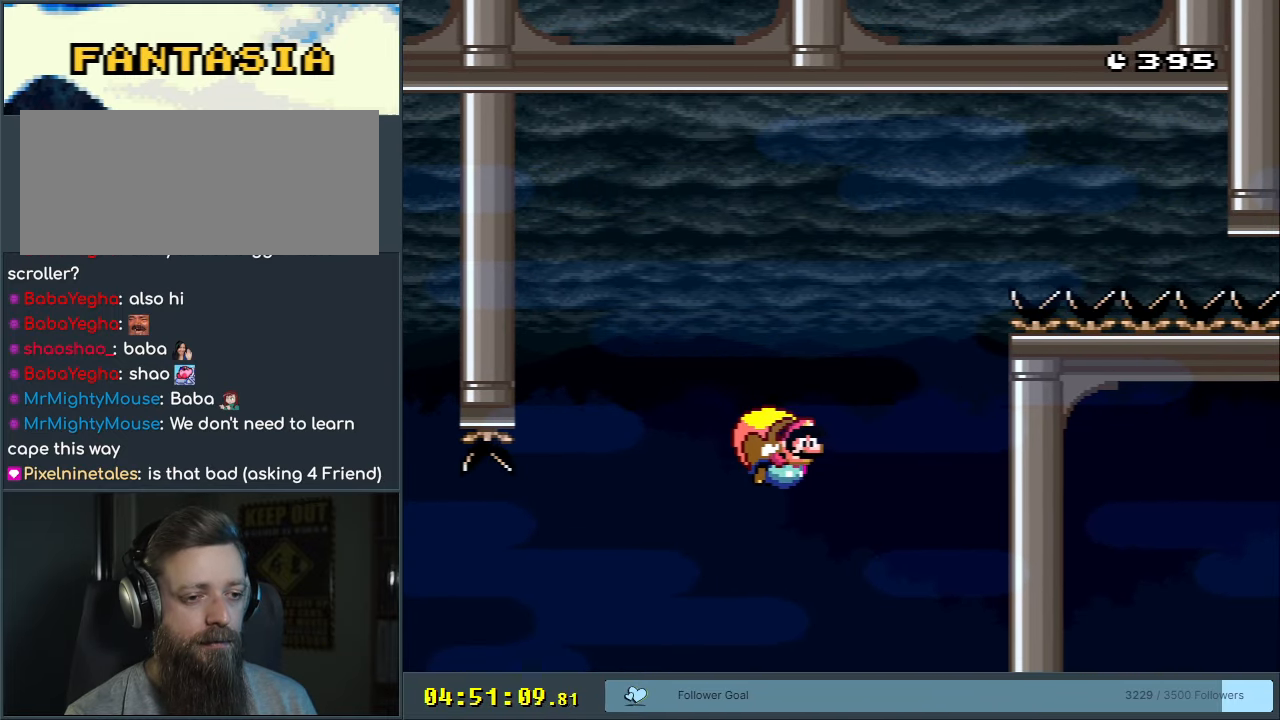
{"buttons": ["Y"], "events": [[67, "B", "up"], [283, "DPAD_RIGHT", "down"], [317, "DPAD_RIGHT", "up"]]}
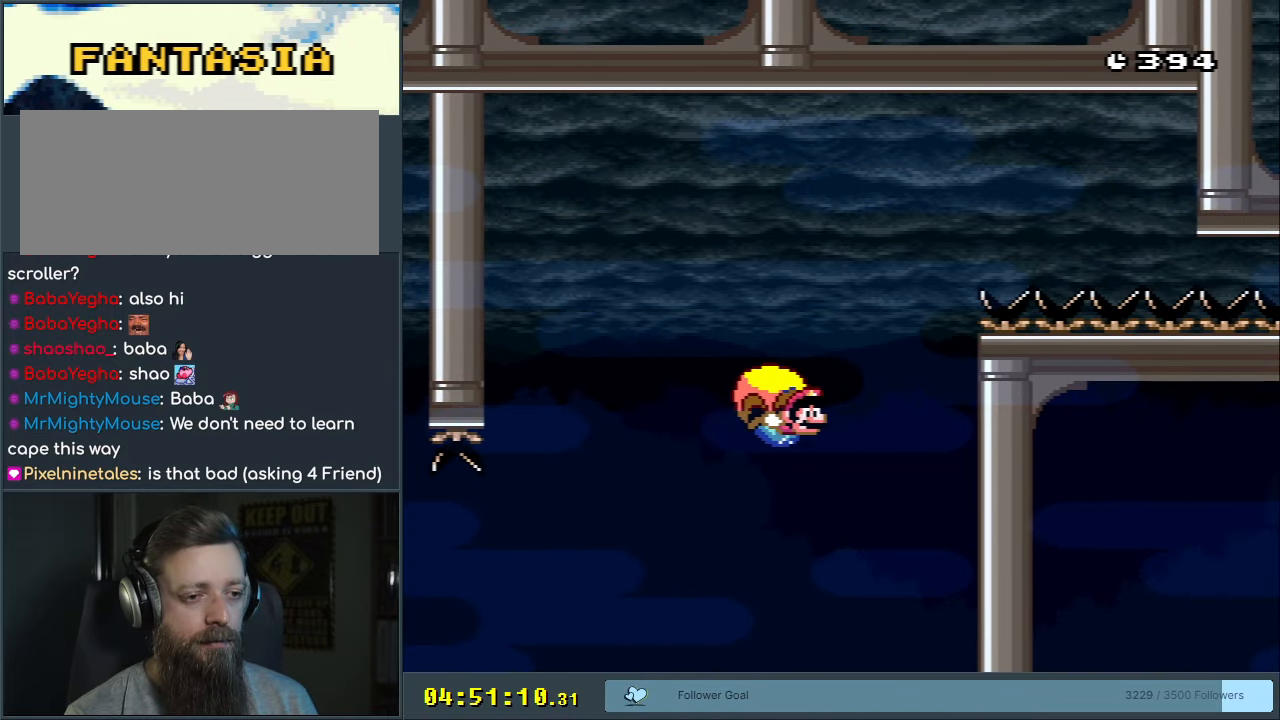
{"buttons": ["Y"], "events": [[100, "DPAD_LEFT", "down"], [233, "B", "down"], [350, "B", "up"], [417, "B", "down"], [467, "B", "up"], [500, "DPAD_LEFT", "up"]]}
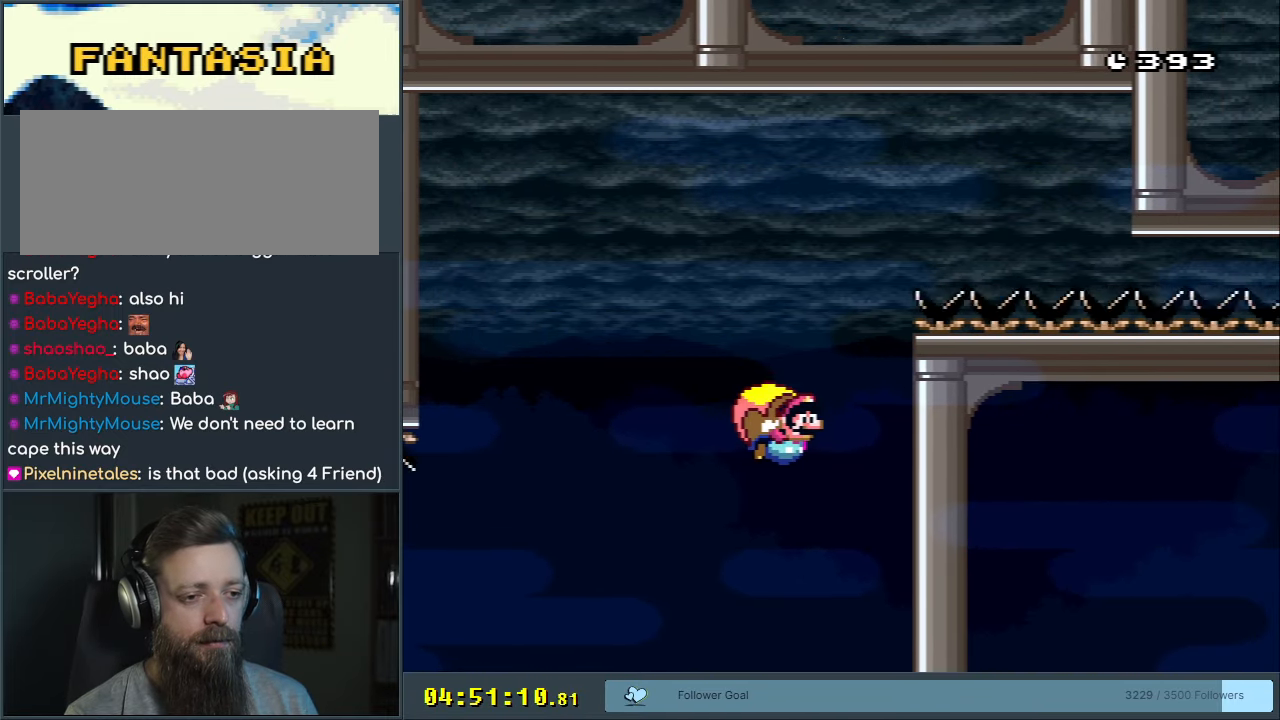
{"buttons": ["Y"], "events": []}
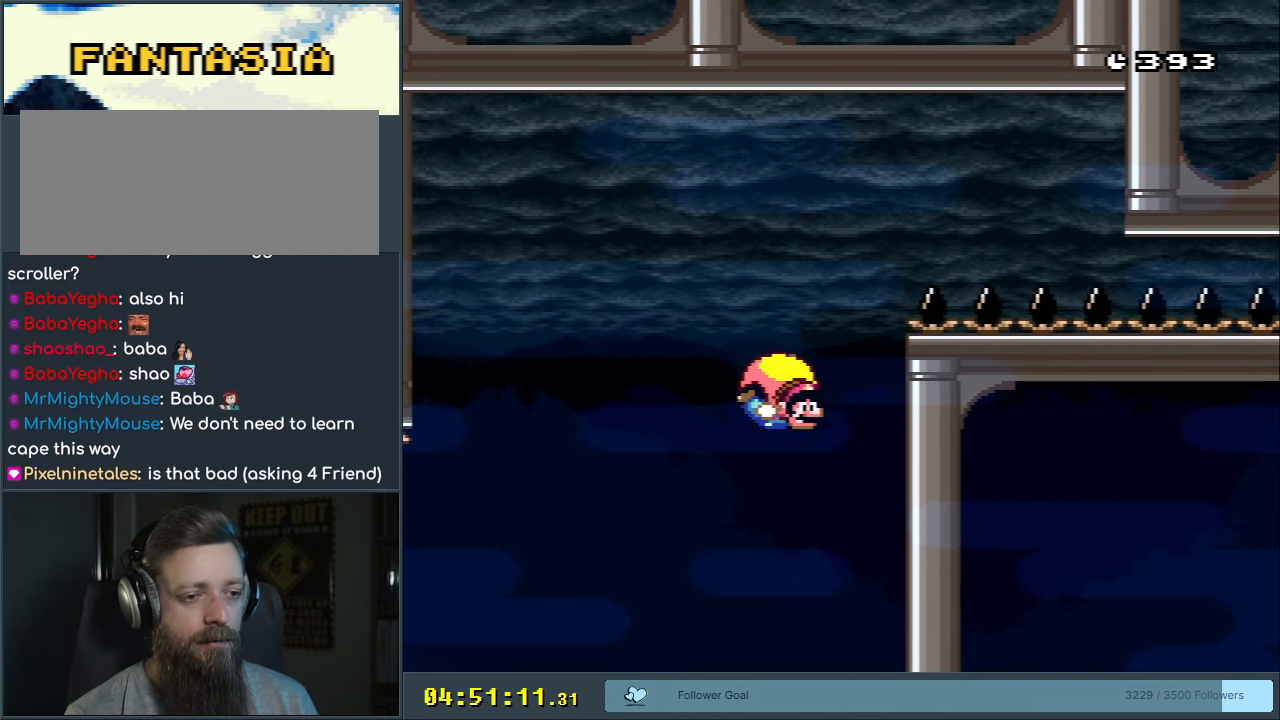
{"buttons": ["Y", "DPAD_LEFT"], "events": [[50, "DPAD_LEFT", "down"]]}
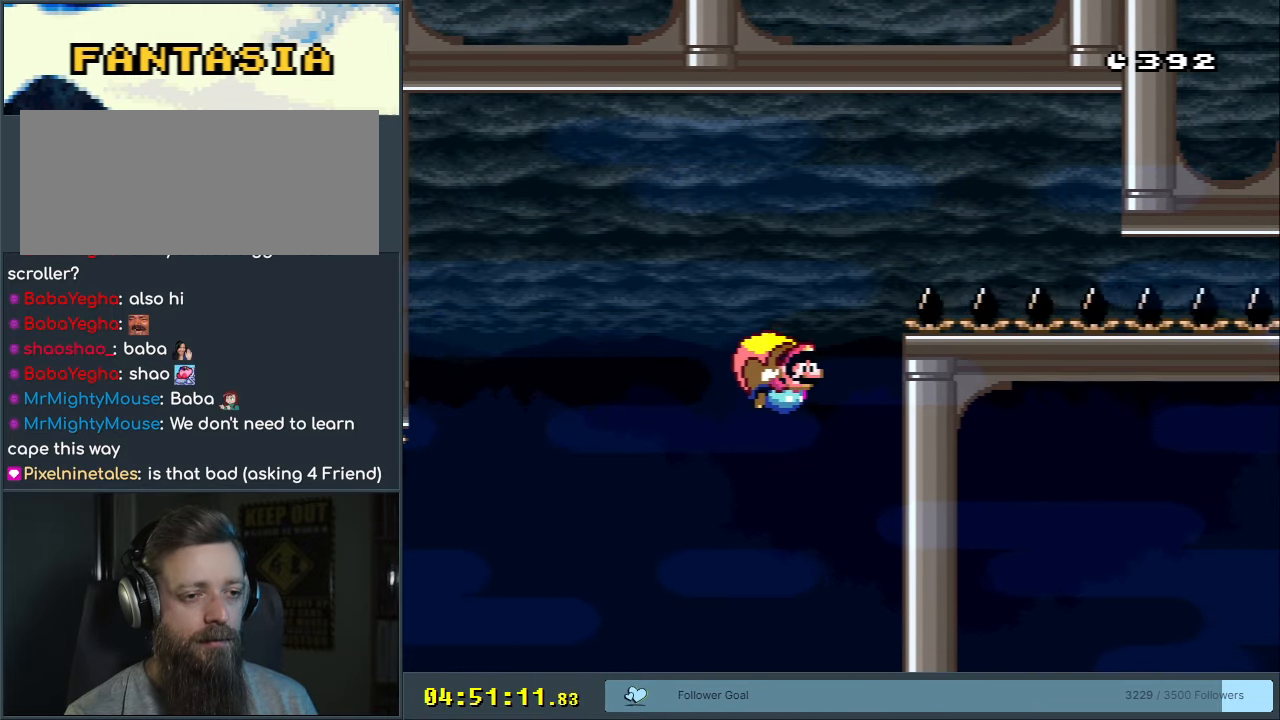
{"buttons": ["Y", "DPAD_LEFT"], "events": [[250, "DPAD_LEFT", "up"], [500, "DPAD_LEFT", "down"]]}
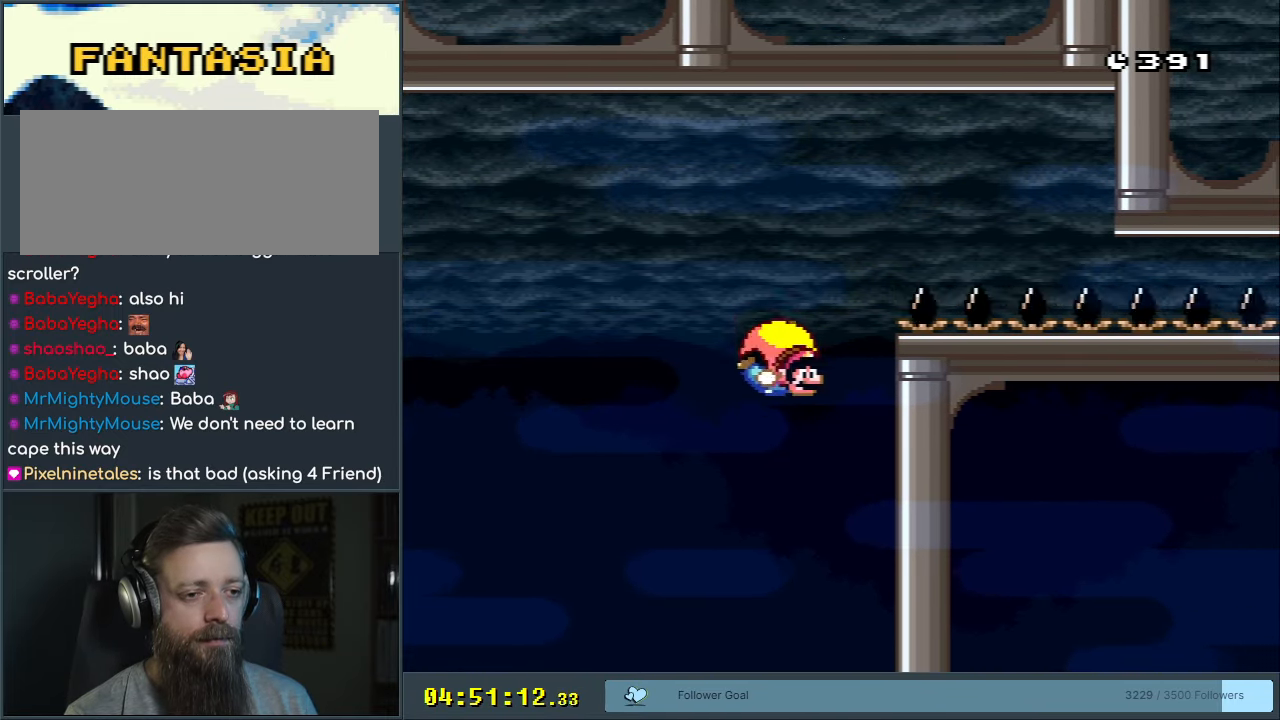
{"buttons": ["Y", "DPAD_LEFT"], "events": []}
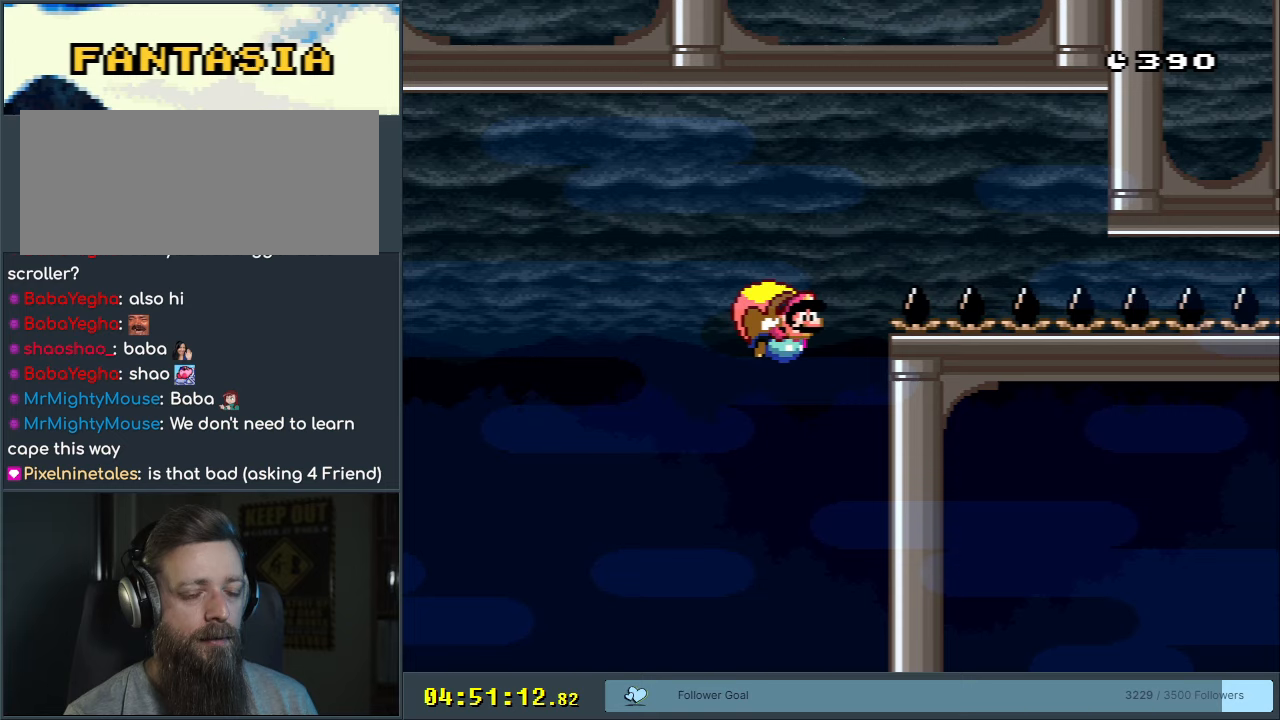
{"buttons": ["Y", "DPAD_LEFT"], "events": [[183, "DPAD_LEFT", "up"], [467, "DPAD_LEFT", "down"]]}
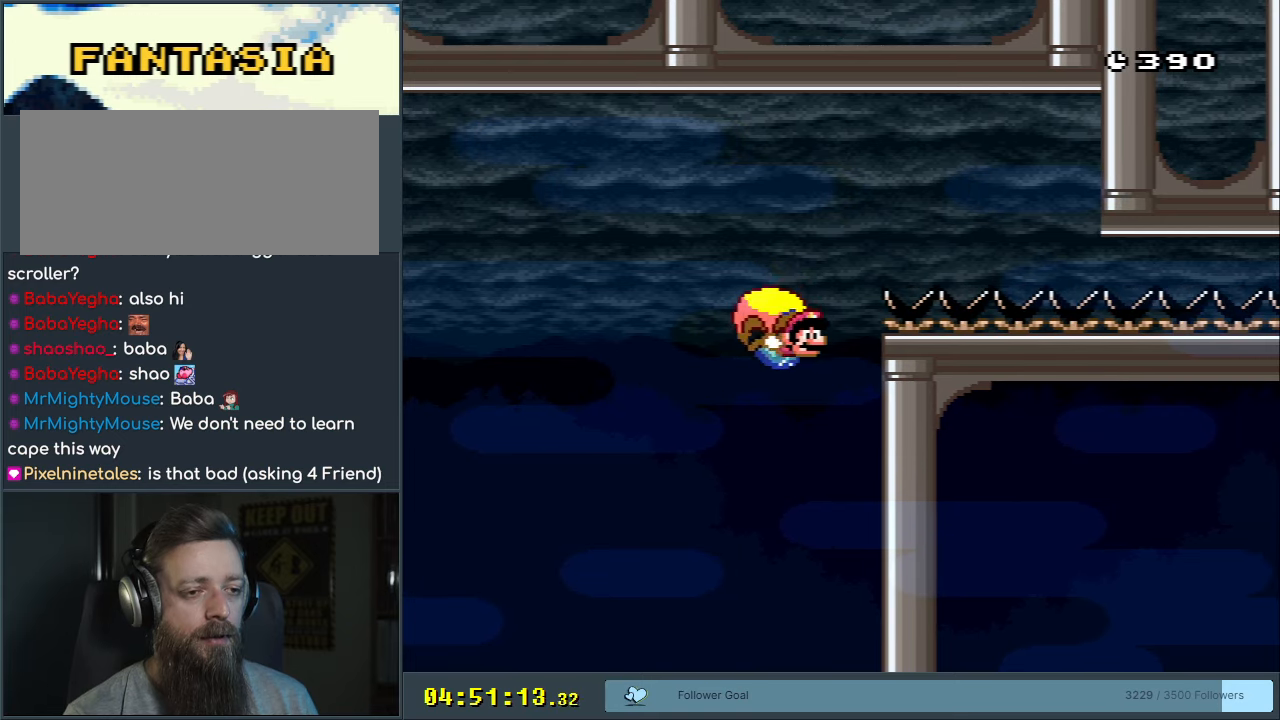
{"buttons": ["Y", "DPAD_LEFT"], "events": []}
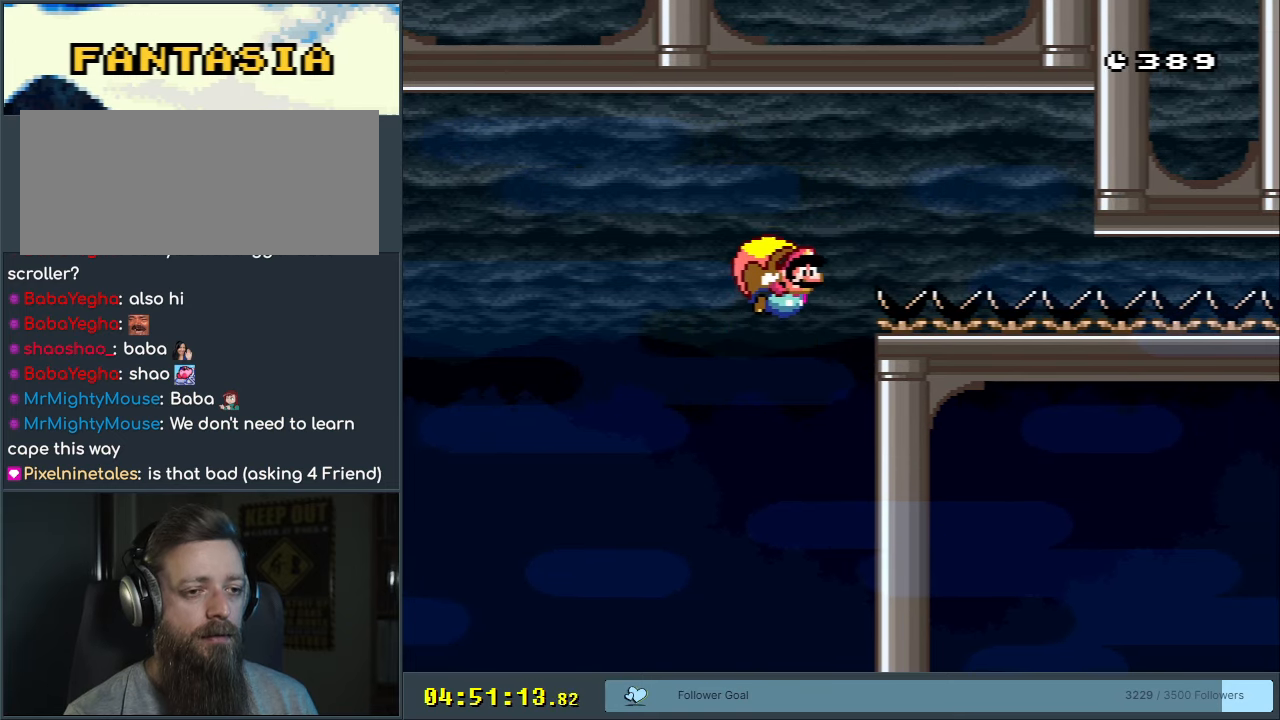
{"buttons": ["Y", "DPAD_LEFT"], "events": [[133, "DPAD_LEFT", "up"], [400, "DPAD_LEFT", "down"]]}
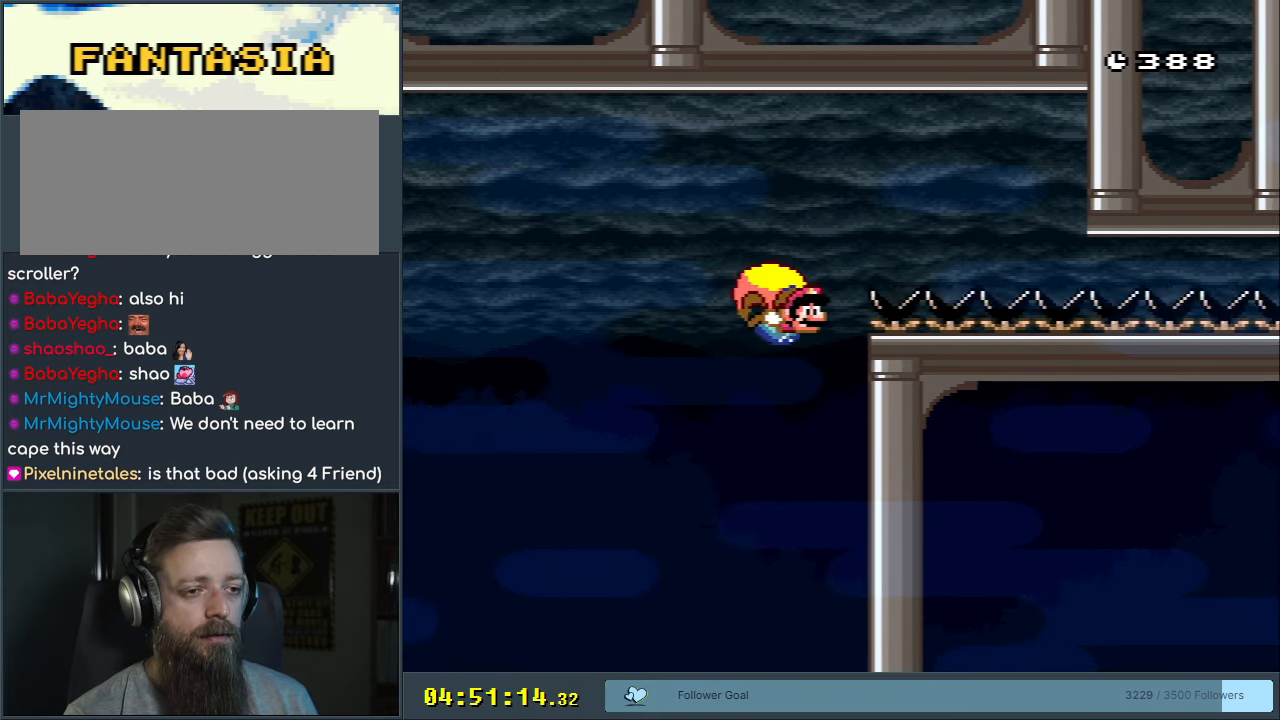
{"buttons": ["Y"], "events": [[167, "DPAD_LEFT", "up"], [317, "DPAD_RIGHT", "down"], [483, "DPAD_RIGHT", "up"]]}
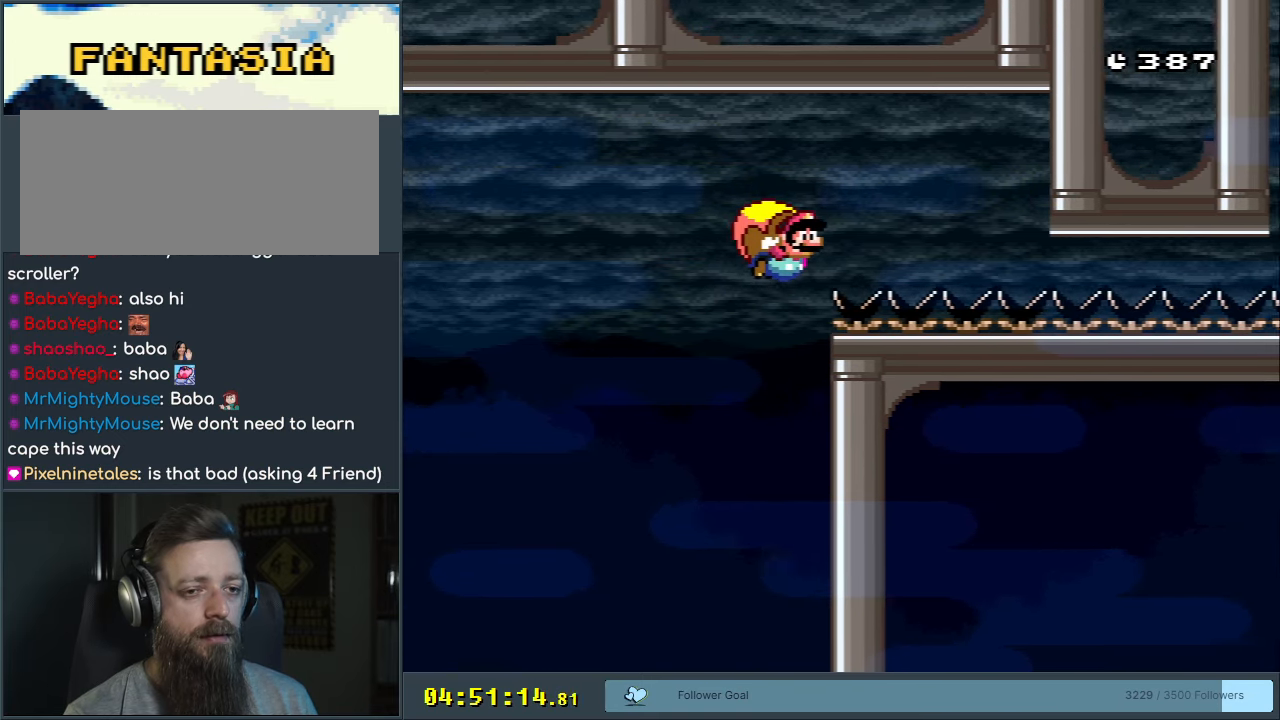
{"buttons": ["Y", "DPAD_DOWN"], "events": [[83, "DPAD_RIGHT", "down"], [233, "Y", "up"], [350, "DPAD_DOWN", "down"], [350, "Y", "down"], [467, "DPAD_RIGHT", "up"]]}
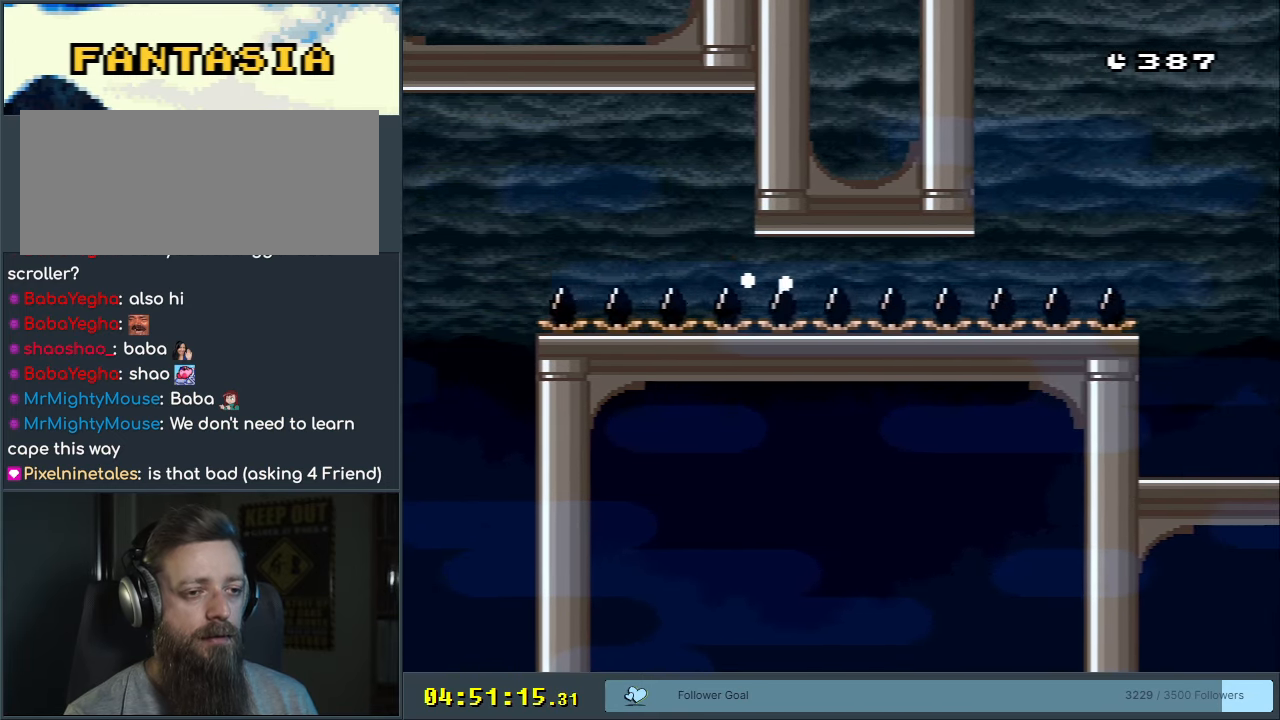
{"buttons": ["Y", "DPAD_RIGHT"], "events": [[17, "DPAD_RIGHT", "down"], [133, "DPAD_DOWN", "up"], [300, "B", "down"], [467, "B", "up"]]}
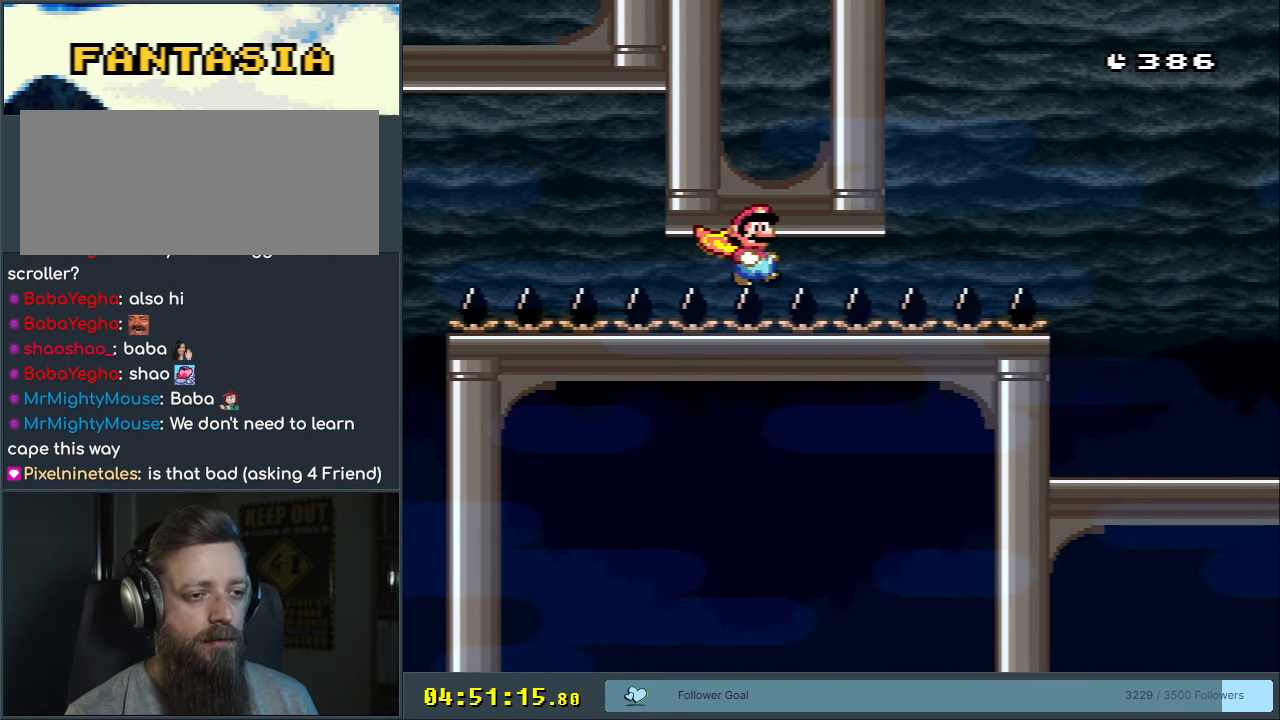
{"buttons": ["Y", "DPAD_RIGHT"], "events": []}
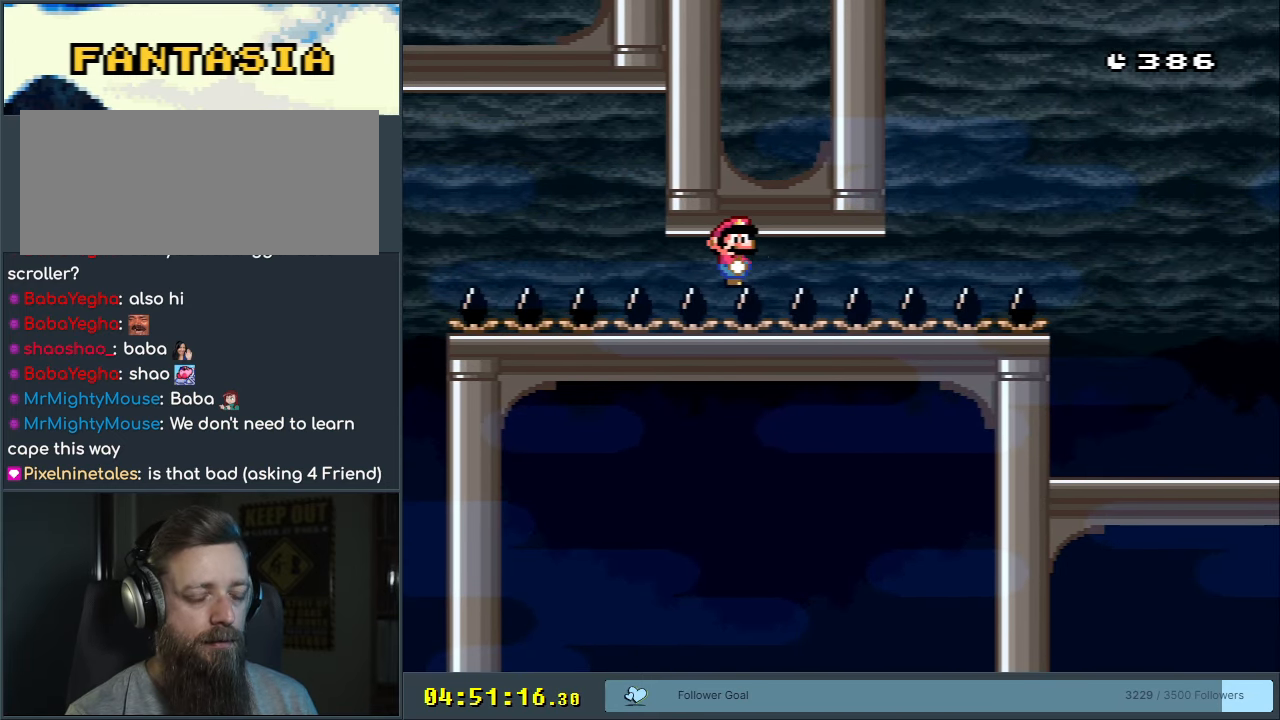
{"buttons": ["X", "DPAD_RIGHT"], "events": [[250, "X", "down"], [250, "Y", "up"]]}
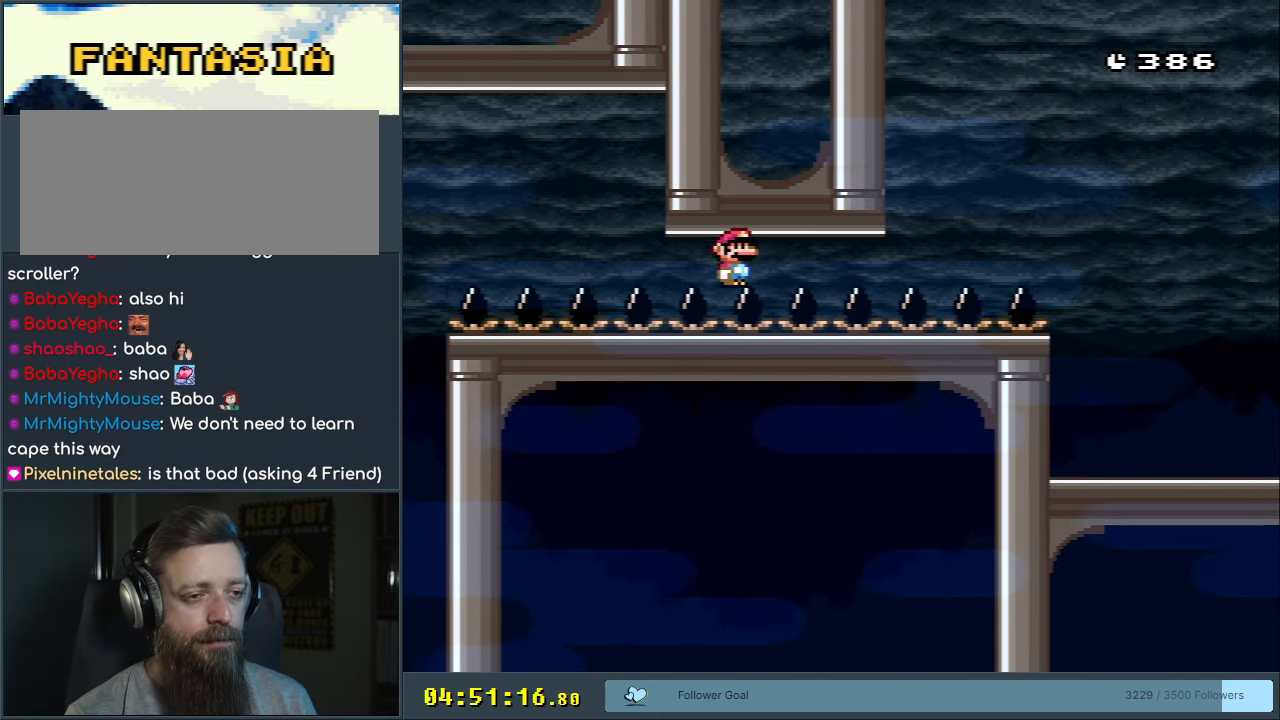
{"buttons": ["X", "DPAD_RIGHT"], "events": []}
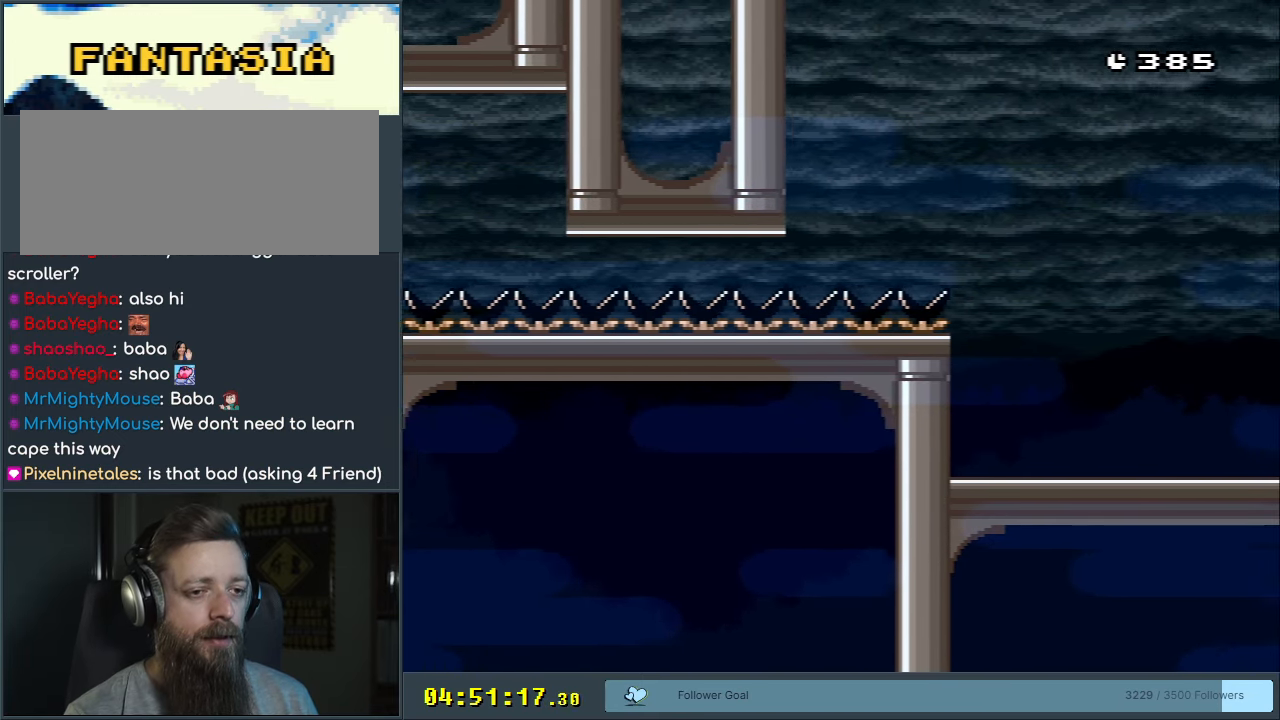
{"buttons": ["Y"], "events": [[117, "A", "down"], [183, "DPAD_RIGHT", "up"], [200, "A", "up"], [417, "X", "up"], [450, "Y", "down"]]}
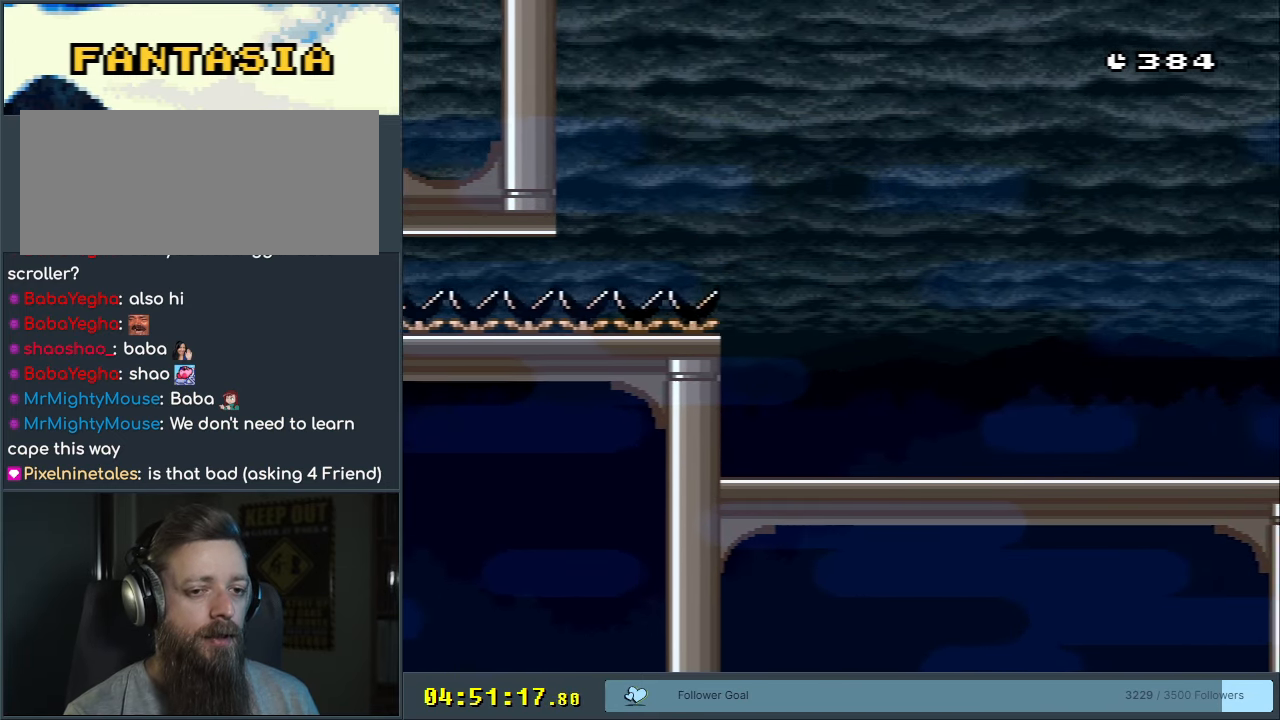
{"buttons": ["B", "Y", "DPAD_DOWN"], "events": [[317, "DPAD_DOWN", "down"], [400, "B", "down"]]}
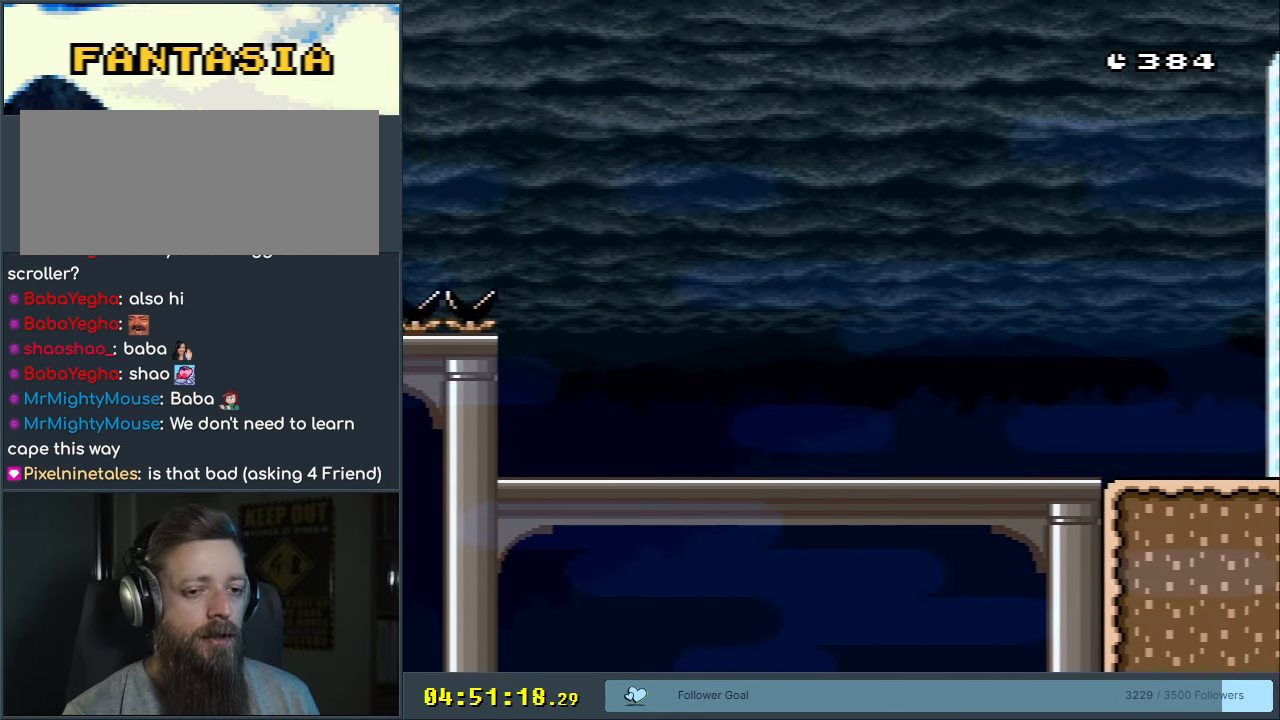
{"buttons": ["B", "Y", "DPAD_DOWN"], "events": []}
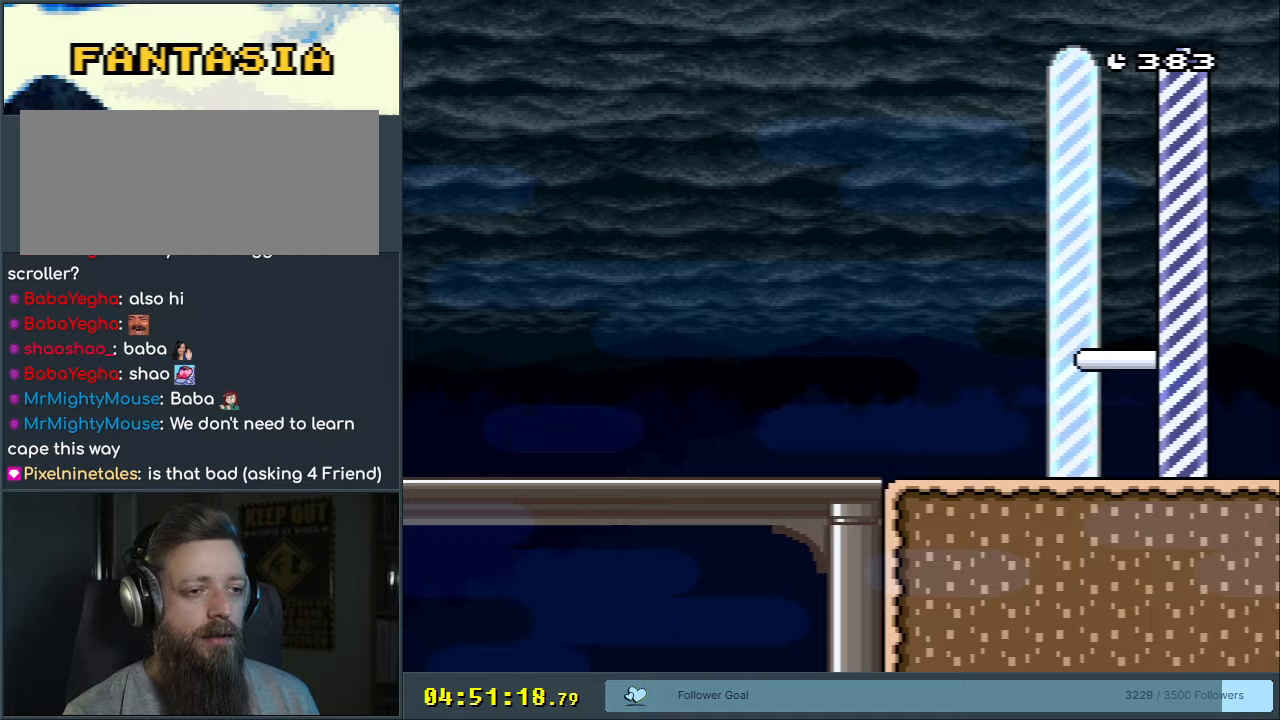
{"buttons": ["A", "X", "DPAD_DOWN"], "events": [[450, "A", "down"], [450, "X", "down"], [483, "B", "up"], [483, "Y", "up"]]}
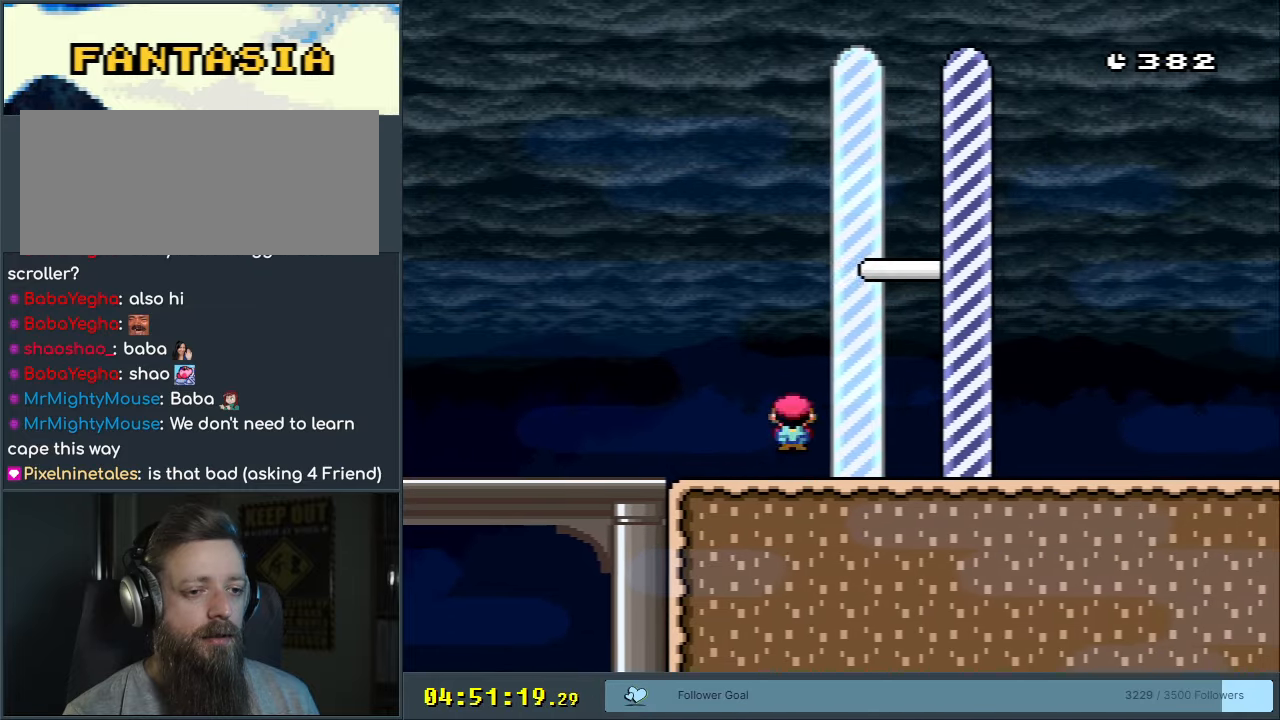
{"buttons": ["A"], "events": [[200, "DPAD_DOWN", "up"], [500, "X", "up"]]}
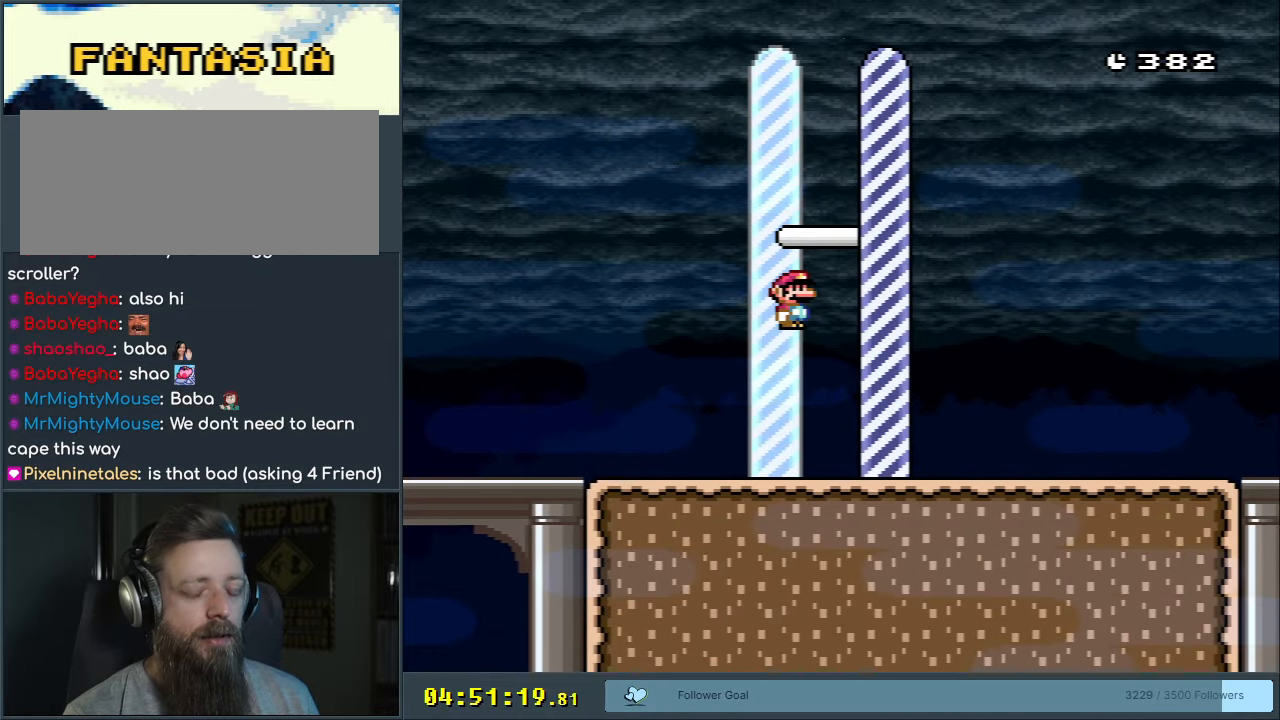
{"buttons": [], "events": [[433, "A", "up"]]}